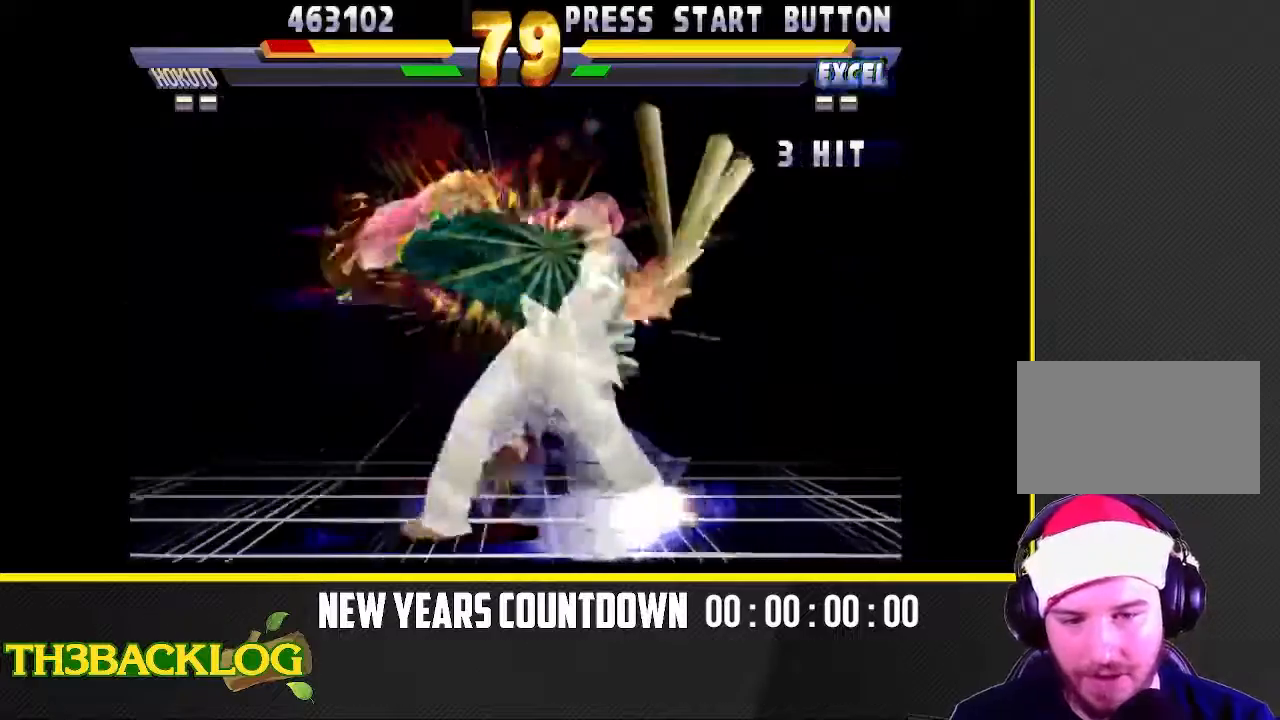
Gameplay with a controller (arcade stick); each line is a JSON object with the inputs held at the frame after it. "events" lists button and stick changes between this image and that frame as [ms after this image, input, new state], when the widget could be followed in between. Not read: L3 MK R3 SQUARE.
{"buttons": [], "left_stick": "left", "events": [[333, "left_stick", "left"], [367, "TRIANGLE", "down"], [450, "TRIANGLE", "up"]]}
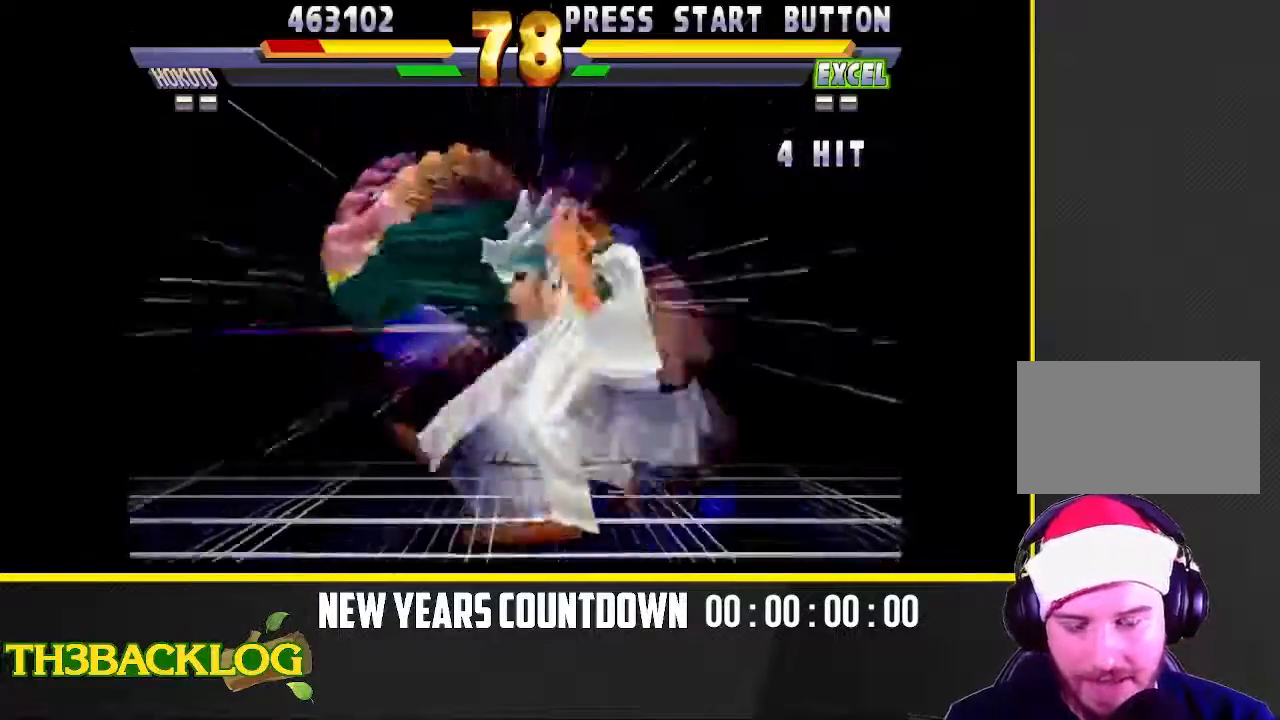
{"buttons": [], "left_stick": "left", "events": [[17, "left_stick", "center"], [150, "left_stick", "left"]]}
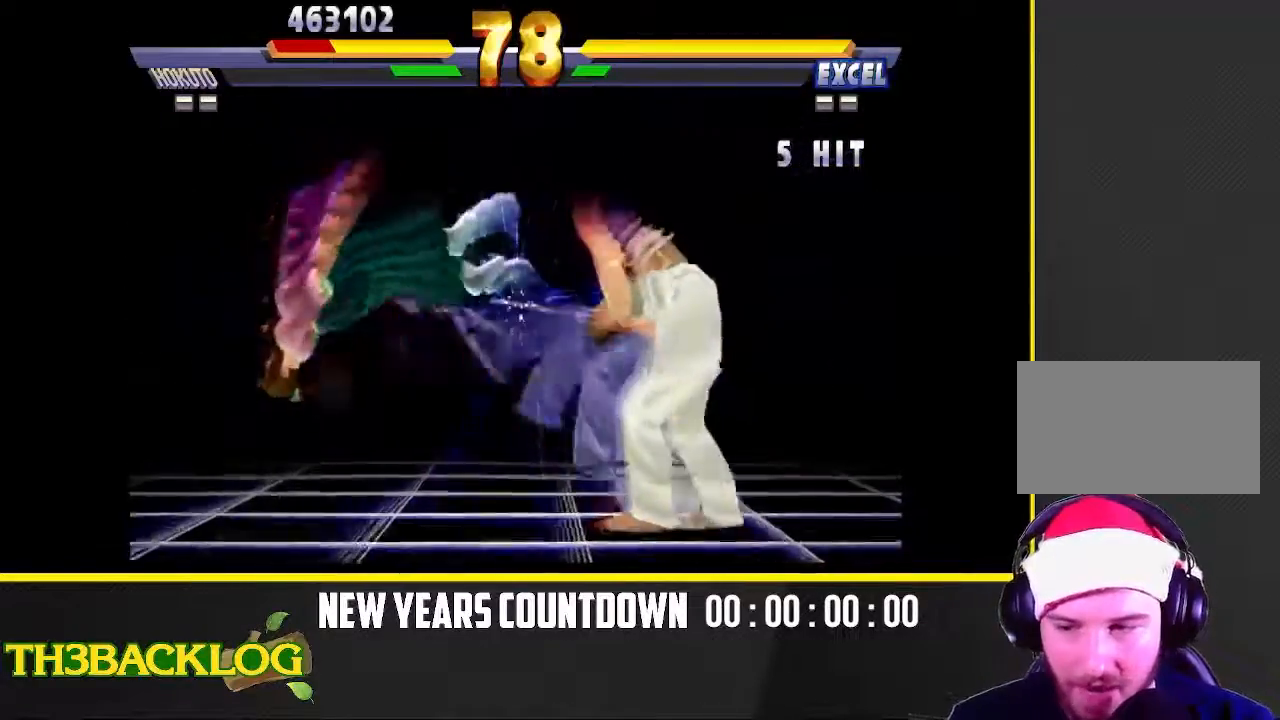
{"buttons": [], "left_stick": "left", "events": []}
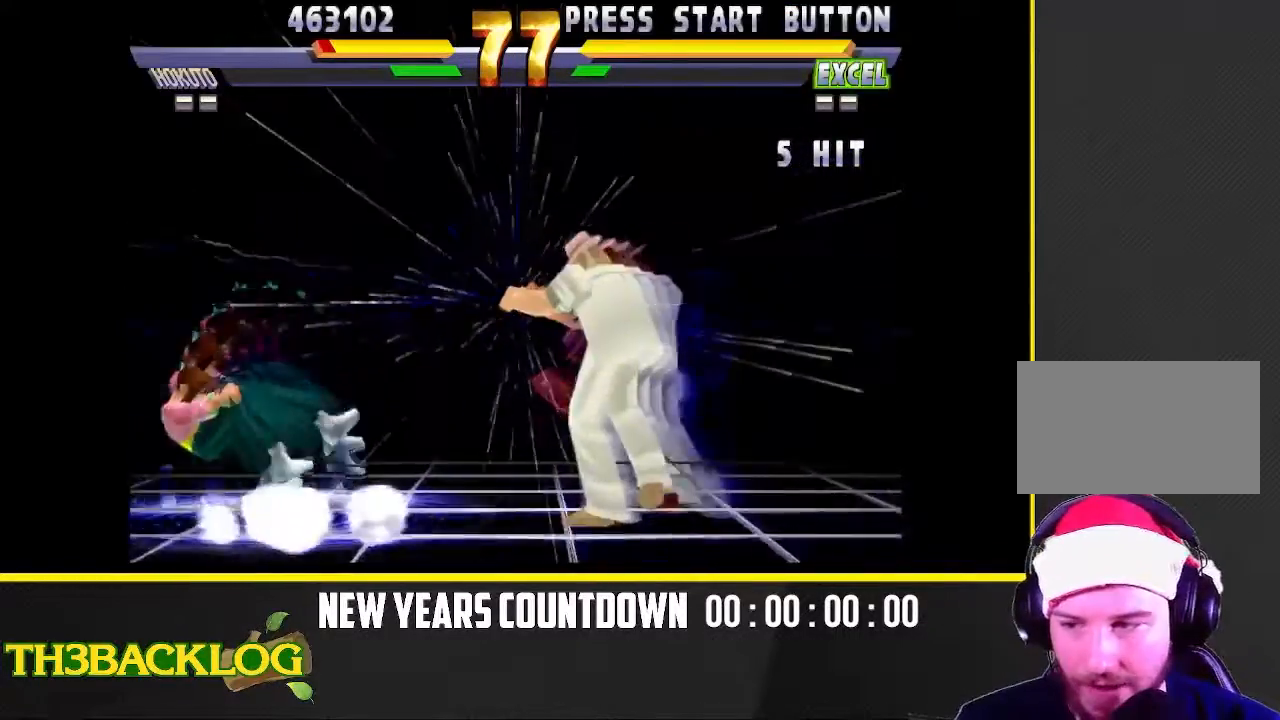
{"buttons": [], "left_stick": "down-left", "events": [[317, "left_stick", "down-left"]]}
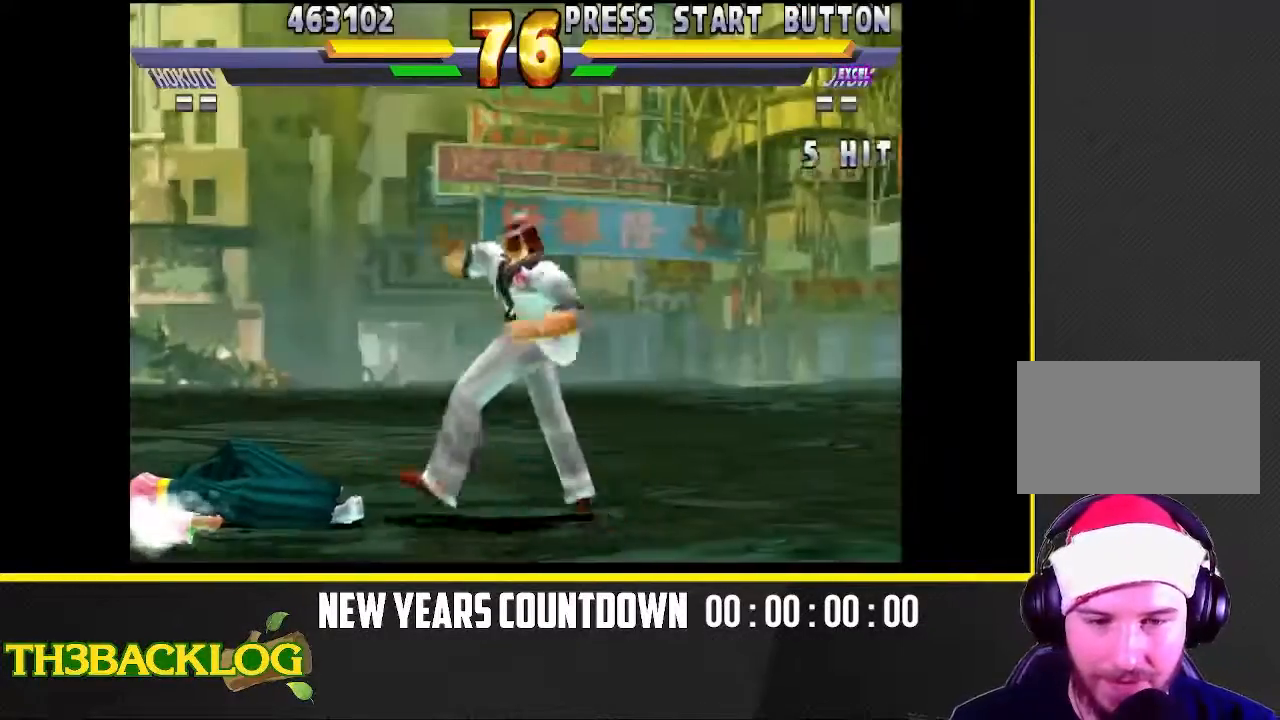
{"buttons": [], "left_stick": "up-right", "events": [[233, "left_stick", "center"], [333, "left_stick", "up"], [400, "left_stick", "up-right"]]}
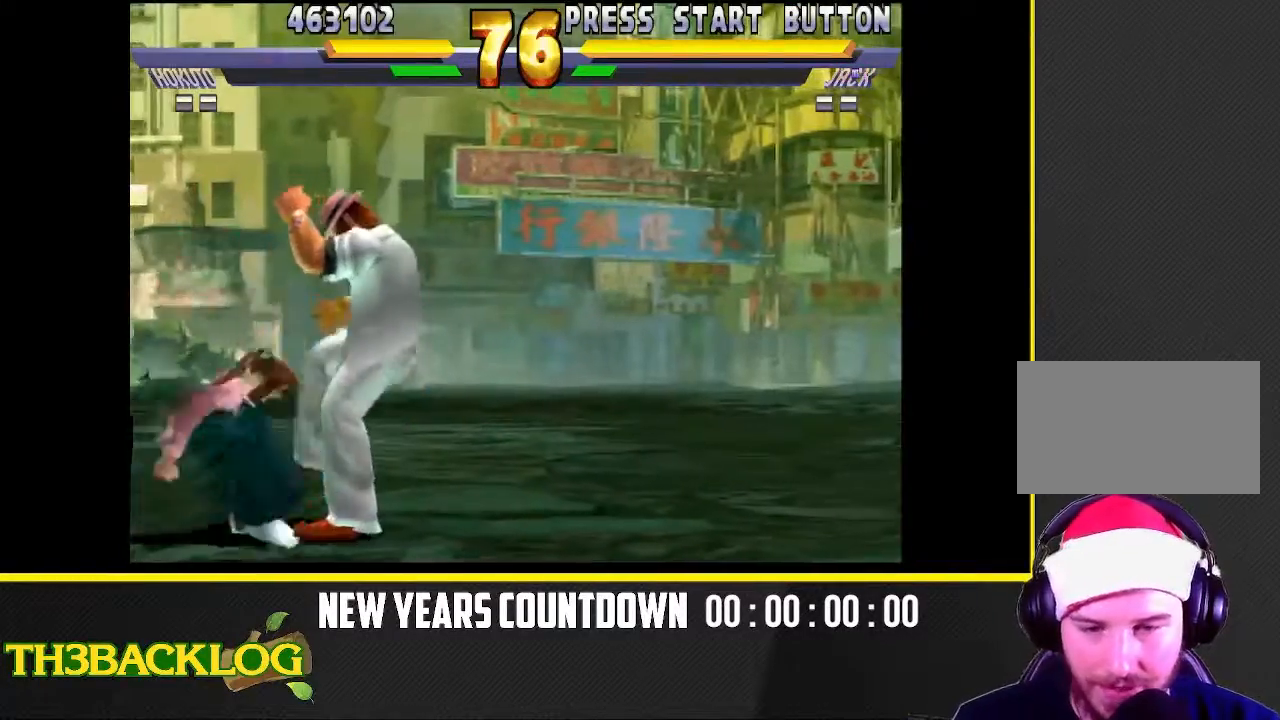
{"buttons": [], "left_stick": "center", "events": [[167, "CIRCLE", "down"], [200, "CIRCLE", "up"], [233, "CIRCLE", "down"], [283, "CIRCLE", "up"], [400, "left_stick", "center"]]}
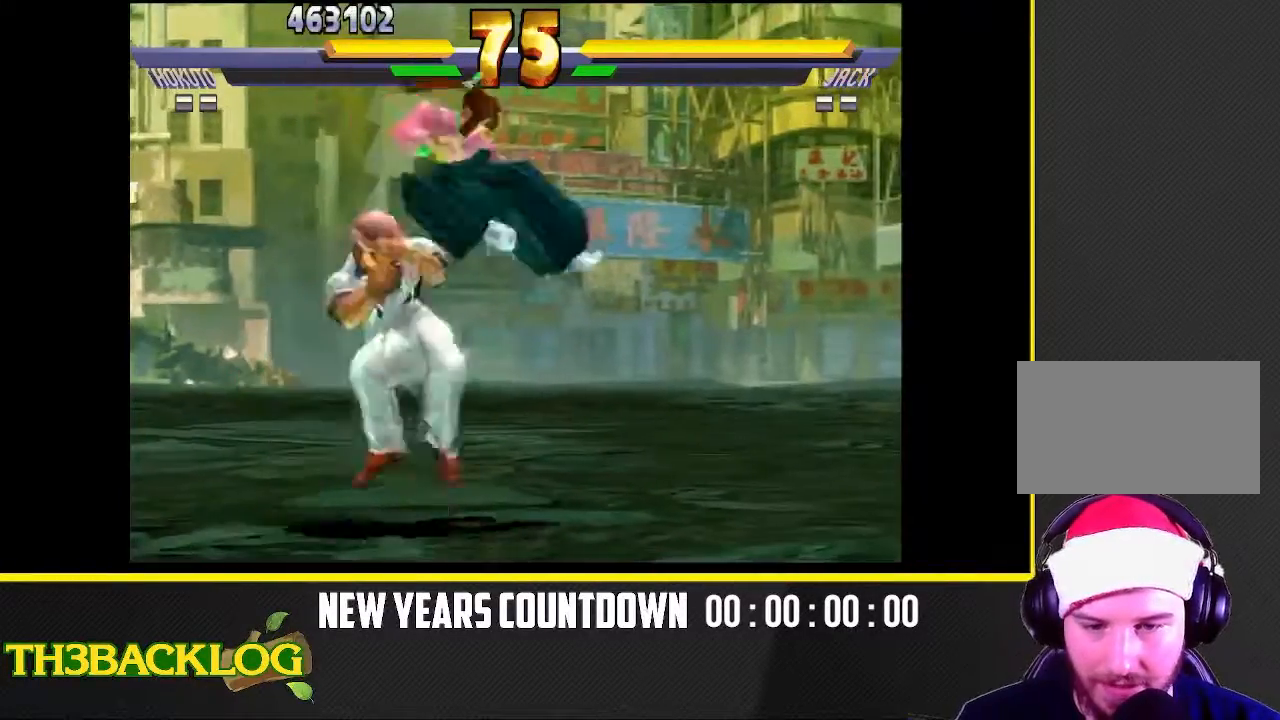
{"buttons": [], "left_stick": "down-right", "events": [[33, "CIRCLE", "down"], [50, "CIRCLE", "up"], [100, "CIRCLE", "down"], [150, "CIRCLE", "up"], [150, "left_stick", "down-right"], [317, "TRIANGLE", "down"], [350, "TRIANGLE", "up"], [383, "TRIANGLE", "down"], [433, "TRIANGLE", "up"]]}
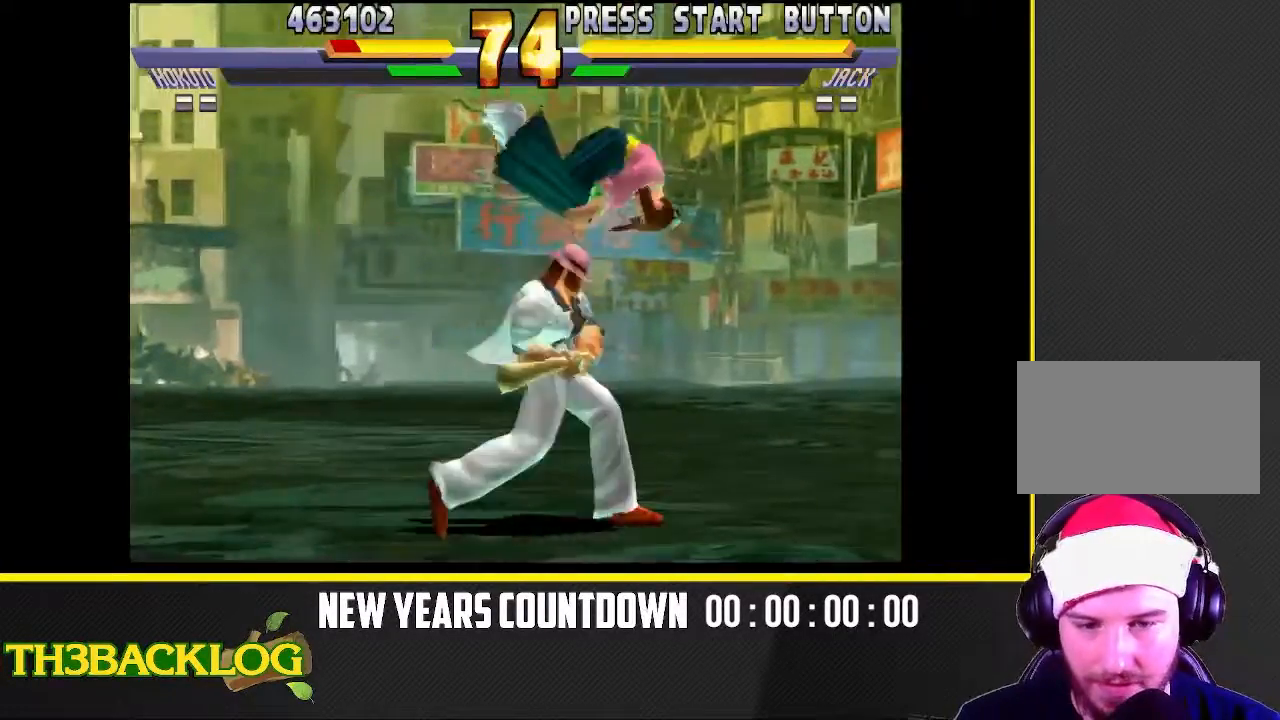
{"buttons": [], "left_stick": "center", "events": [[100, "TRIANGLE", "down"], [133, "TRIANGLE", "up"], [167, "TRIANGLE", "down"], [217, "TRIANGLE", "up"], [383, "TRIANGLE", "down"], [417, "TRIANGLE", "up"], [450, "left_stick", "center"]]}
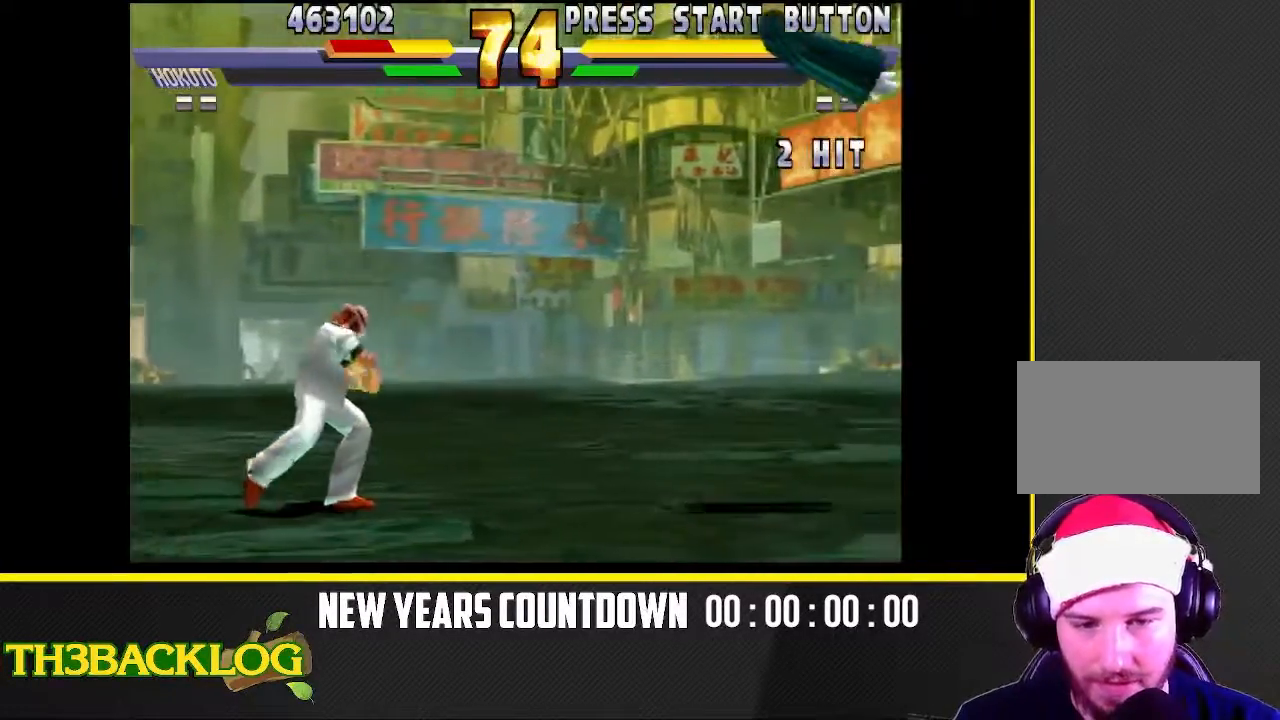
{"buttons": [], "left_stick": "center", "events": [[33, "left_stick", "left"], [133, "TRIANGLE", "down"], [233, "TRIANGLE", "up"], [333, "TRIANGLE", "down"], [433, "TRIANGLE", "up"], [500, "left_stick", "center"]]}
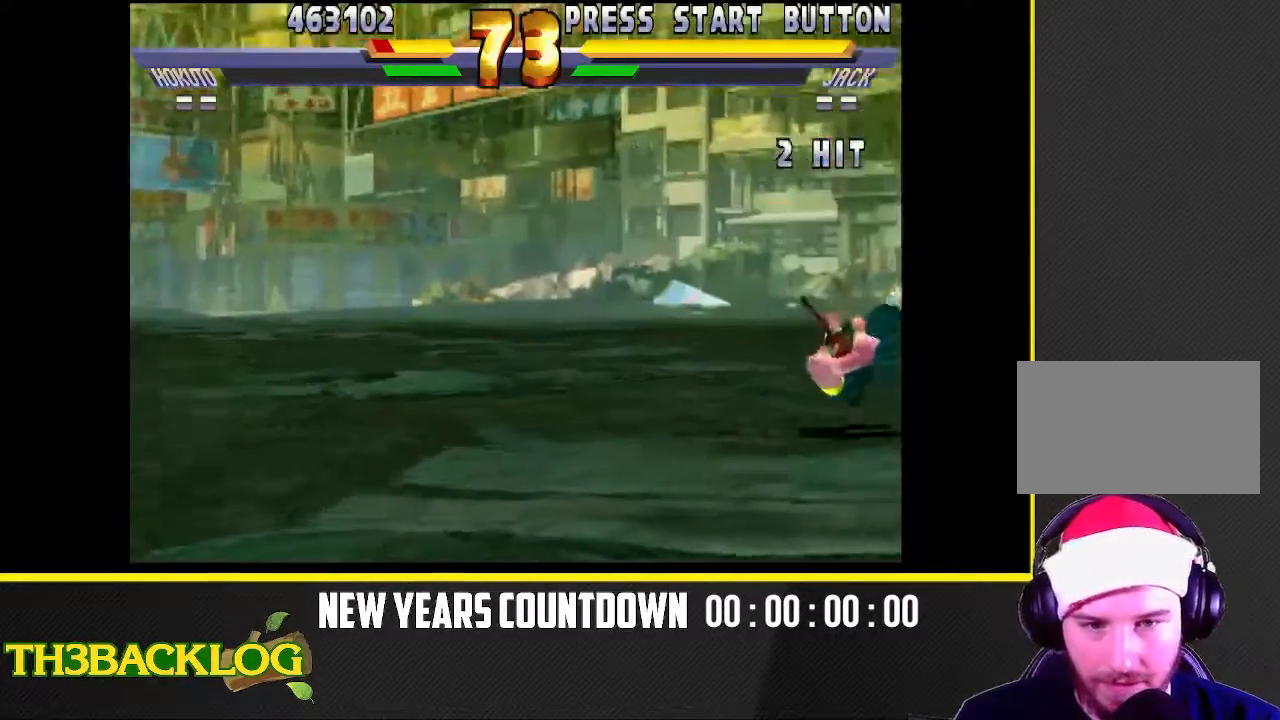
{"buttons": ["TRIANGLE"], "left_stick": "center", "events": [[200, "TRIANGLE", "down"], [350, "TRIANGLE", "up"], [500, "TRIANGLE", "down"]]}
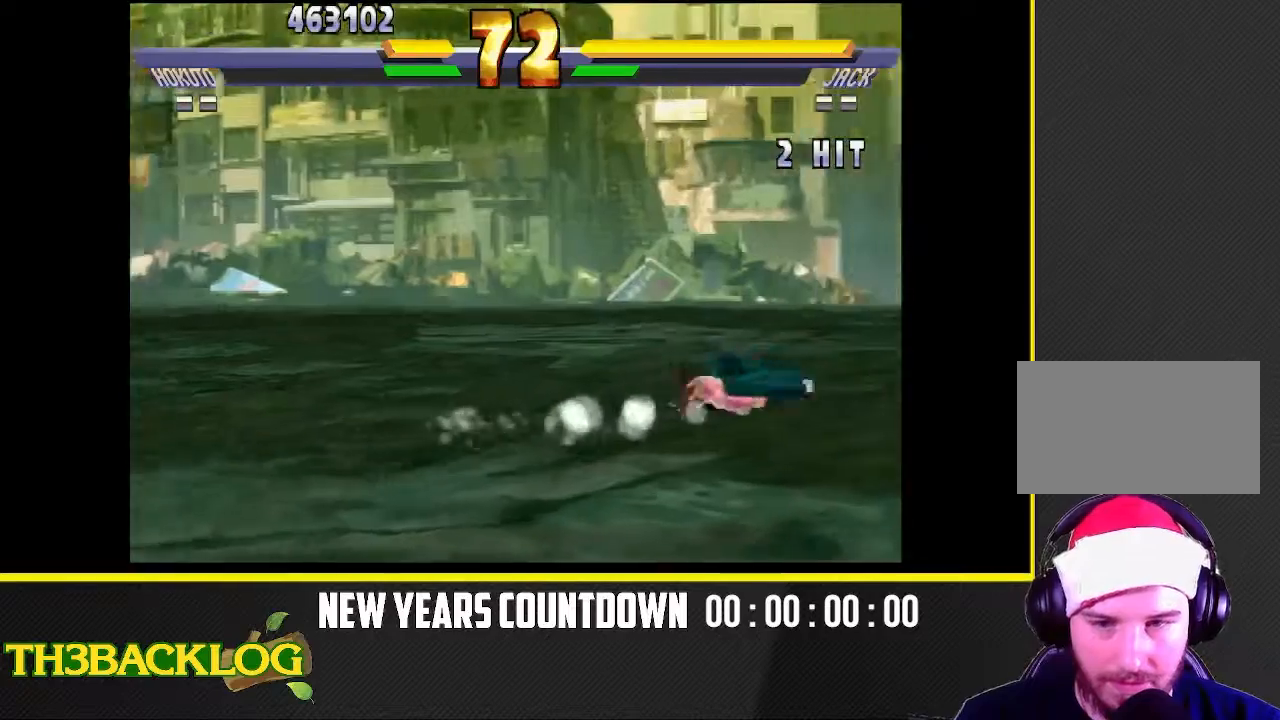
{"buttons": [], "left_stick": "right", "events": [[67, "TRIANGLE", "up"], [350, "left_stick", "right"]]}
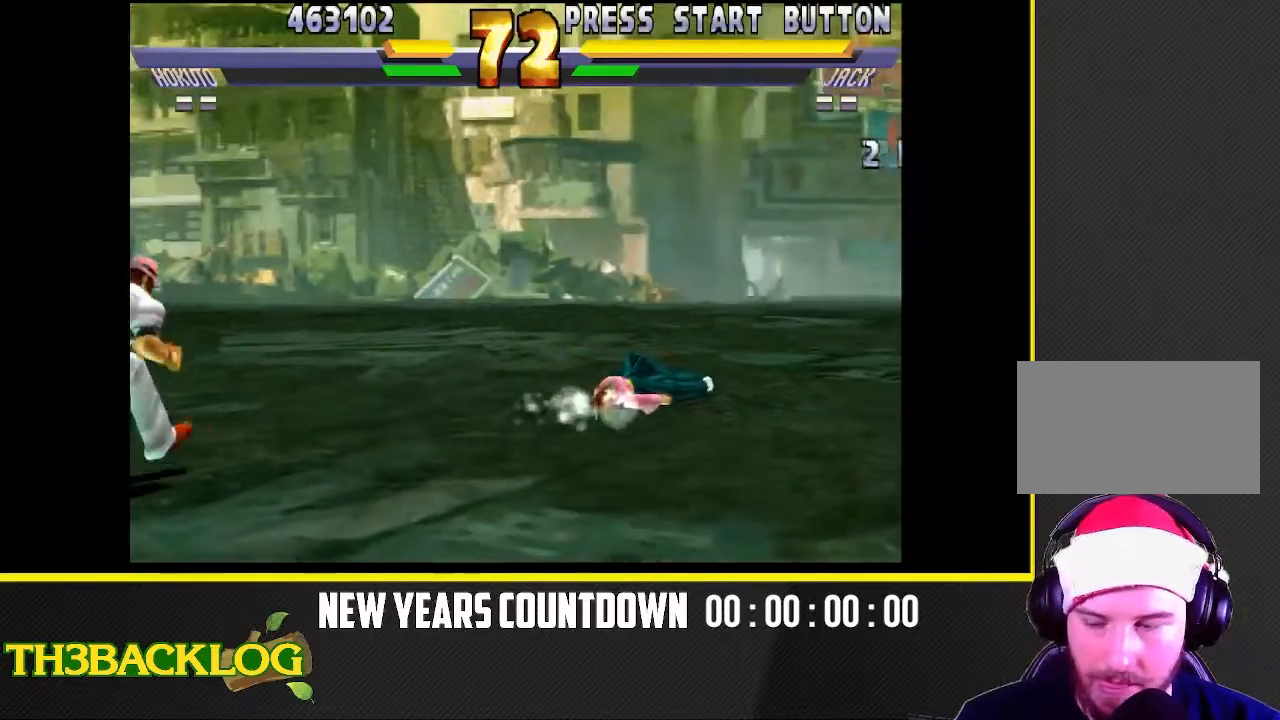
{"buttons": [], "left_stick": "right", "events": []}
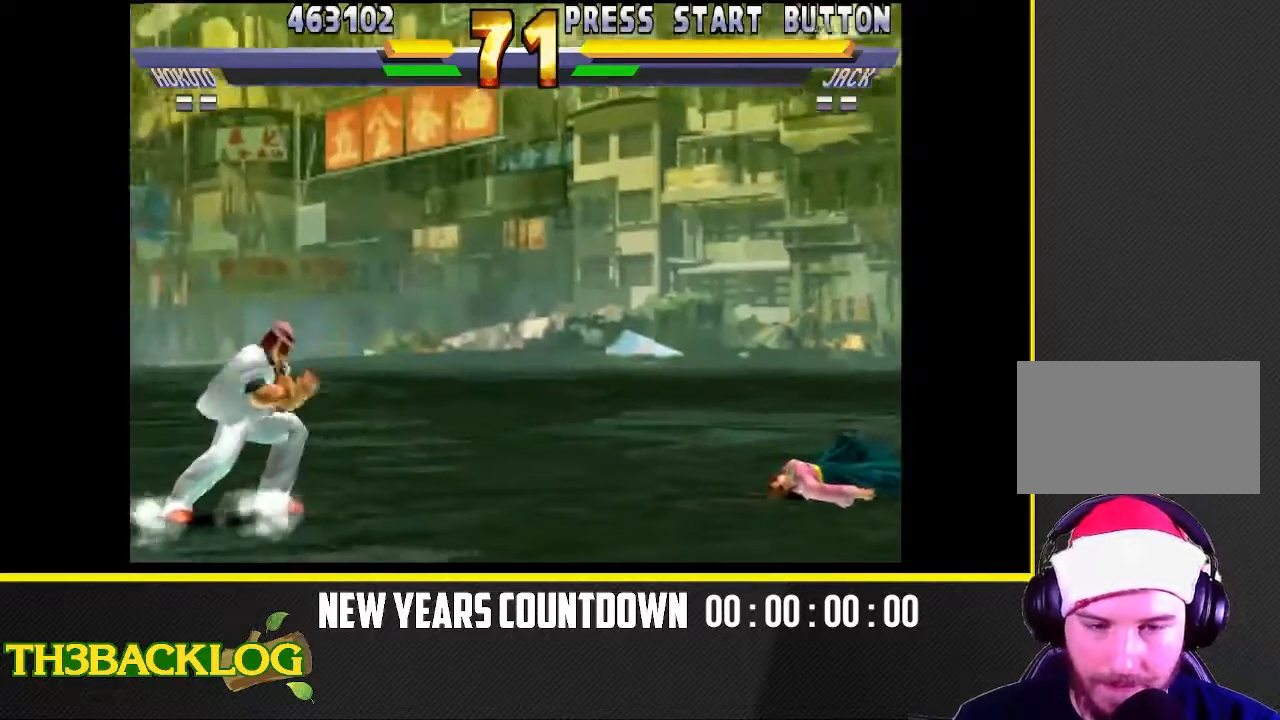
{"buttons": [], "left_stick": "up-left", "events": [[200, "left_stick", "center"], [250, "left_stick", "up-left"]]}
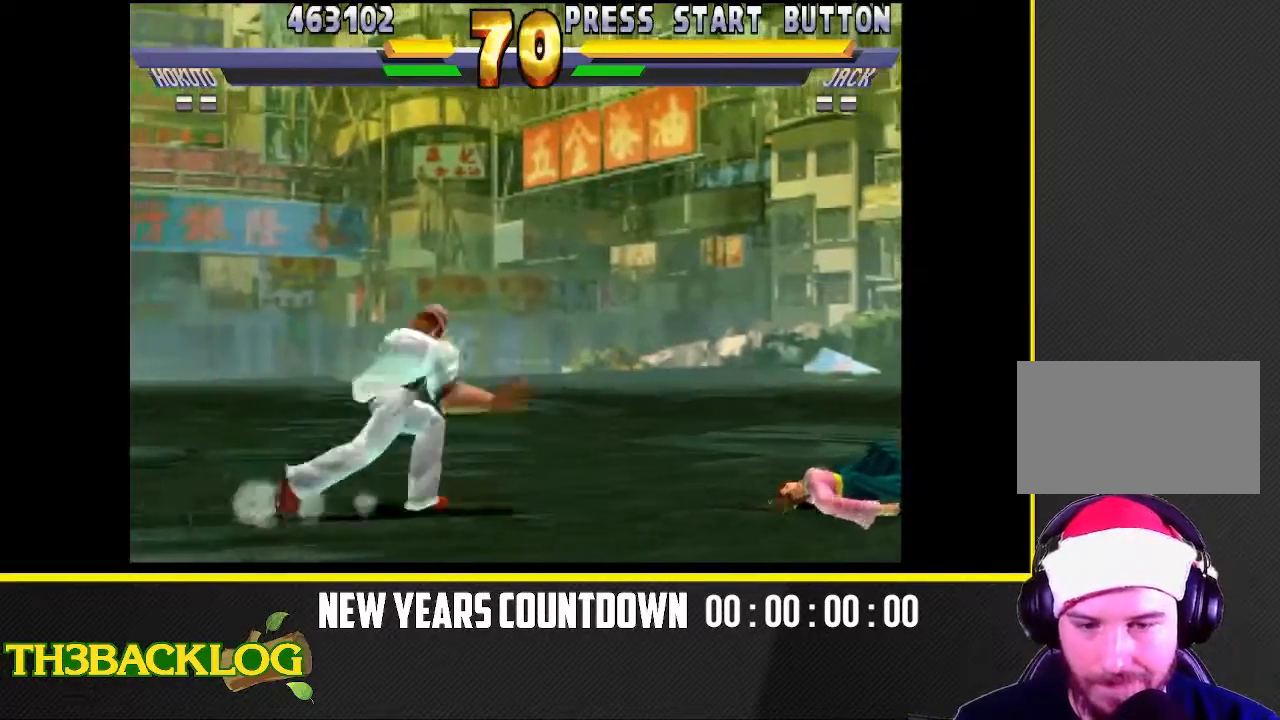
{"buttons": [], "left_stick": "up-left", "events": []}
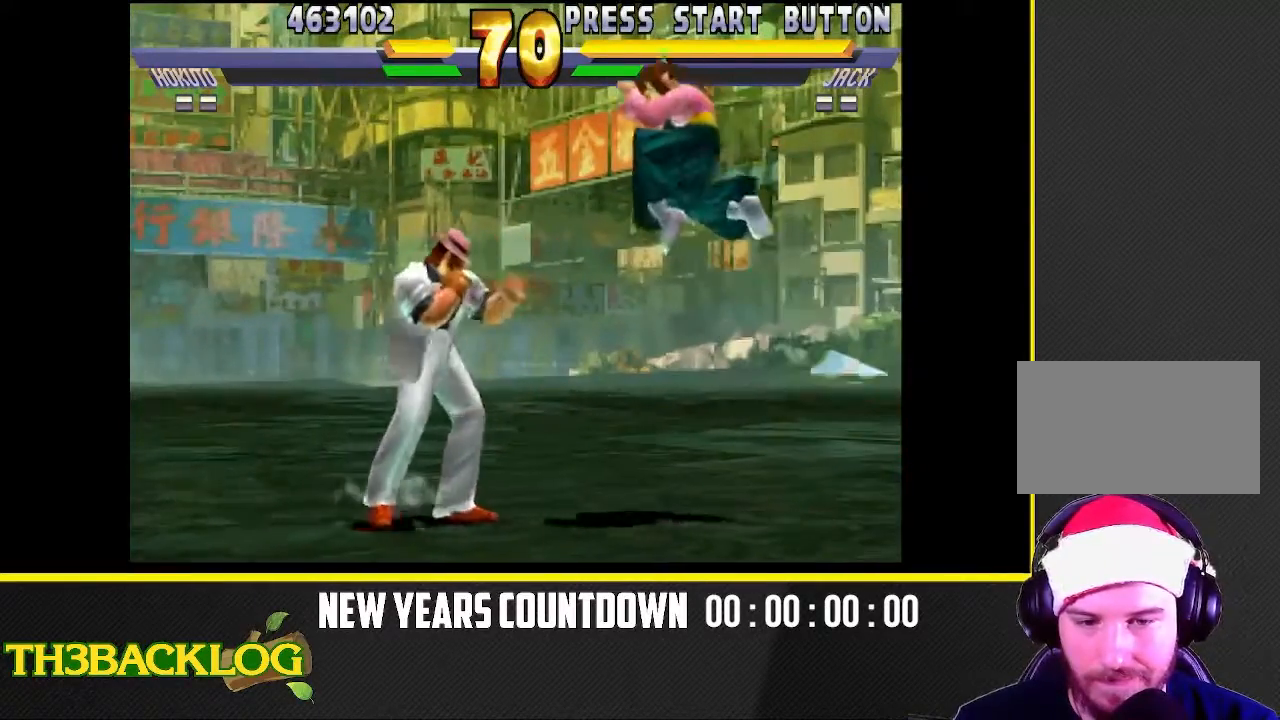
{"buttons": [], "left_stick": "down", "events": [[150, "TRIANGLE", "down"], [217, "left_stick", "center"], [300, "TRIANGLE", "up"], [367, "left_stick", "down-right"], [483, "left_stick", "down"]]}
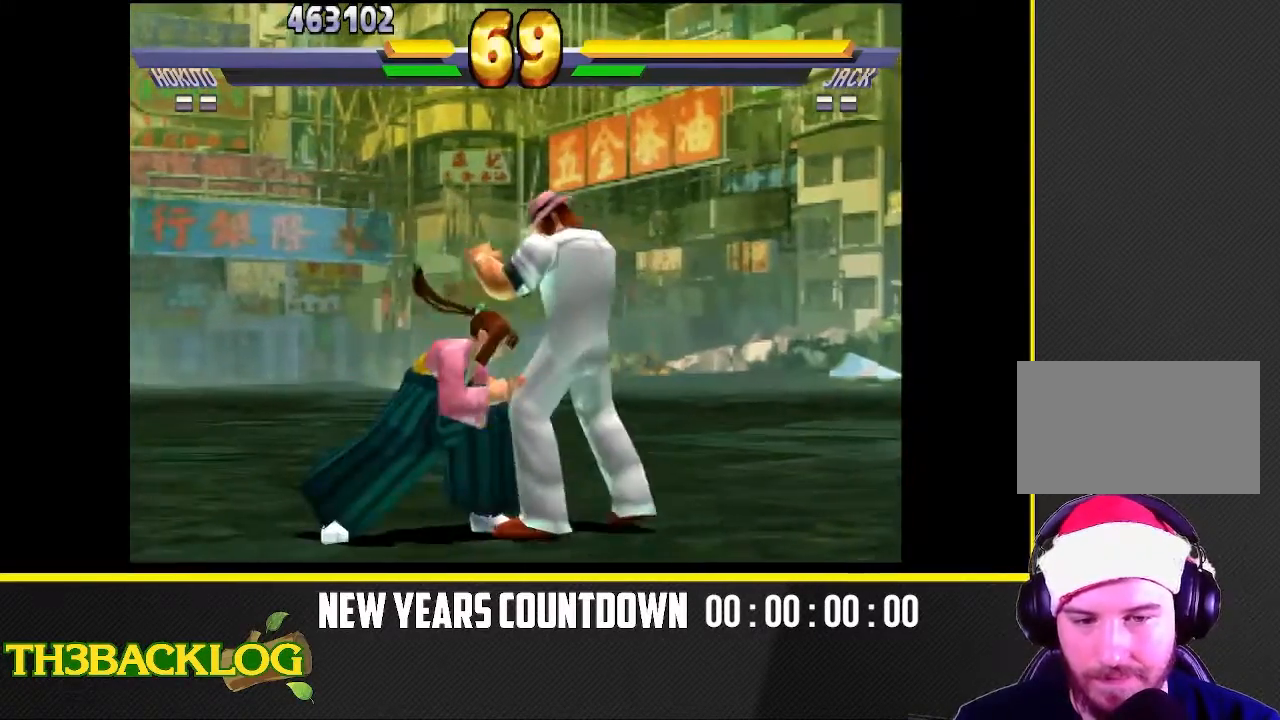
{"buttons": [], "left_stick": "left", "events": [[17, "left_stick", "down-right"], [33, "left_stick", "left"], [183, "TRIANGLE", "down"], [283, "left_stick", "center"], [333, "TRIANGLE", "up"], [500, "left_stick", "left"]]}
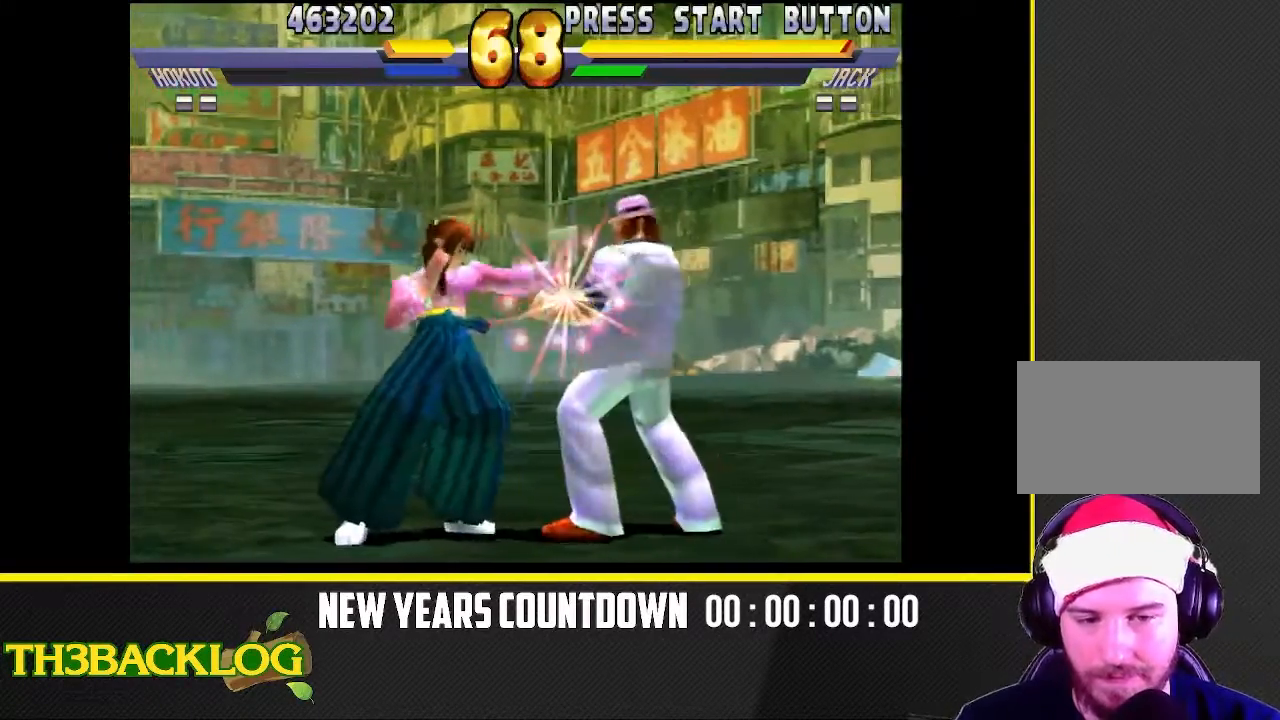
{"buttons": [], "left_stick": "down-left", "events": [[317, "TRIANGLE", "down"], [367, "left_stick", "down-left"], [417, "TRIANGLE", "up"]]}
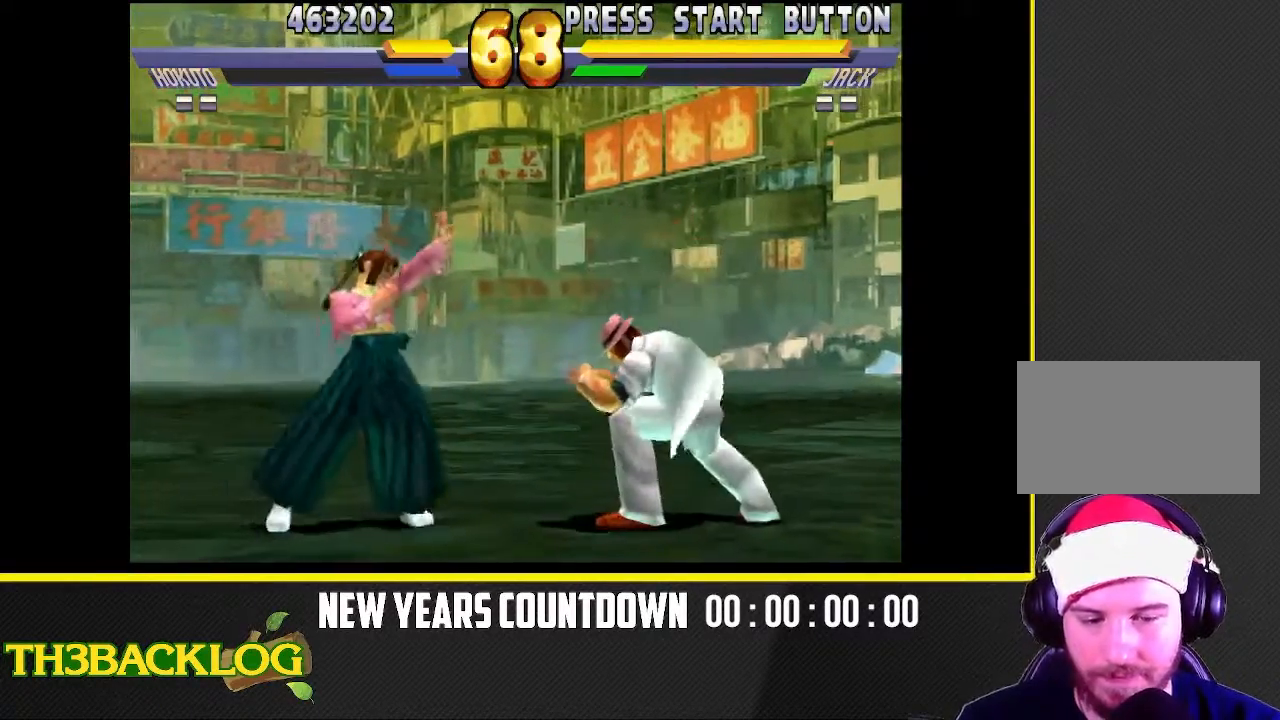
{"buttons": ["CIRCLE"], "left_stick": "down-left", "events": [[83, "CIRCLE", "down"], [167, "CIRCLE", "up"], [250, "CIRCLE", "down"], [333, "CIRCLE", "up"], [400, "CIRCLE", "down"]]}
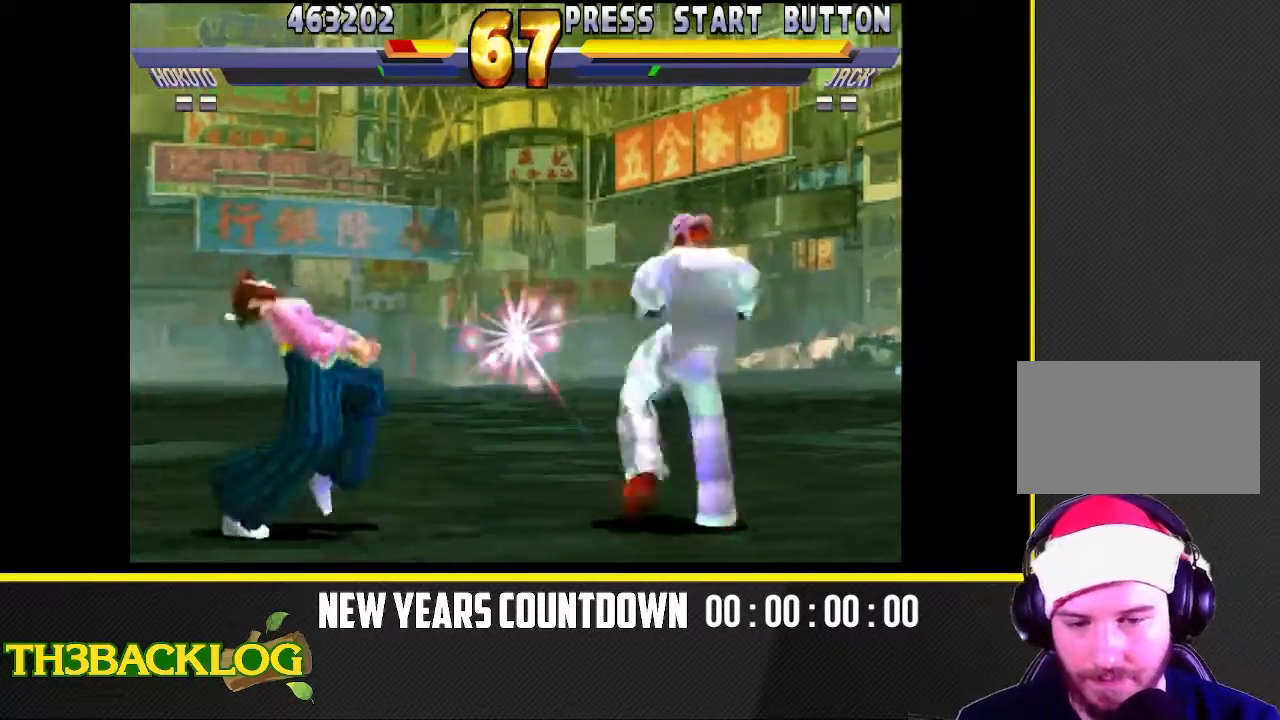
{"buttons": [], "left_stick": "left", "events": [[17, "CIRCLE", "up"], [100, "left_stick", "left"], [250, "left_stick", "center"], [333, "left_stick", "left"]]}
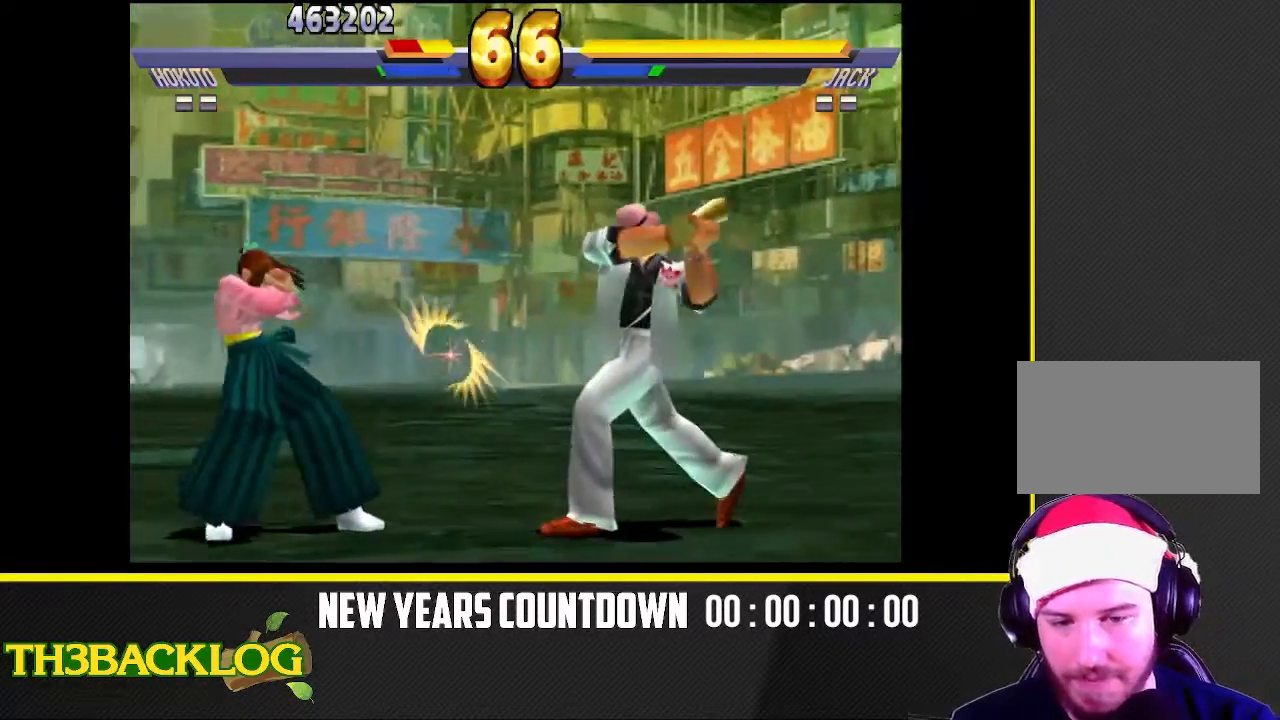
{"buttons": [], "left_stick": "left", "events": []}
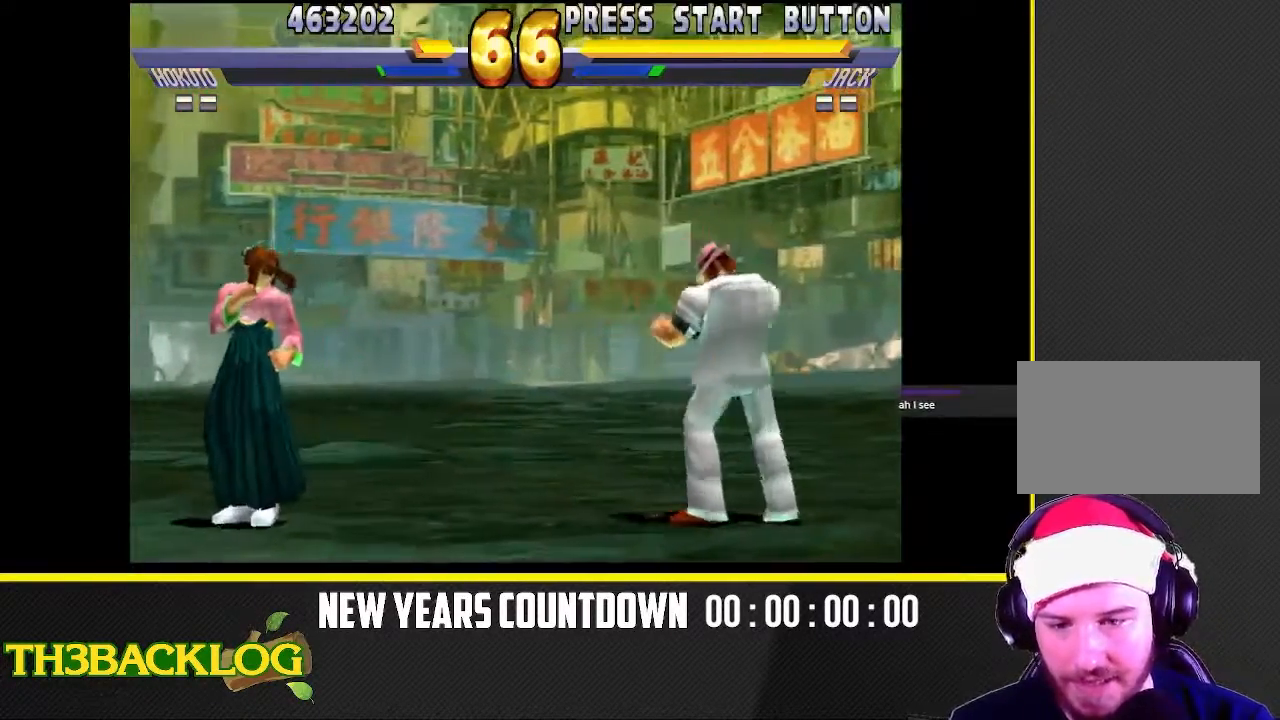
{"buttons": ["CIRCLE"], "left_stick": "center", "events": [[67, "left_stick", "up-right"], [367, "left_stick", "center"], [500, "CIRCLE", "down"]]}
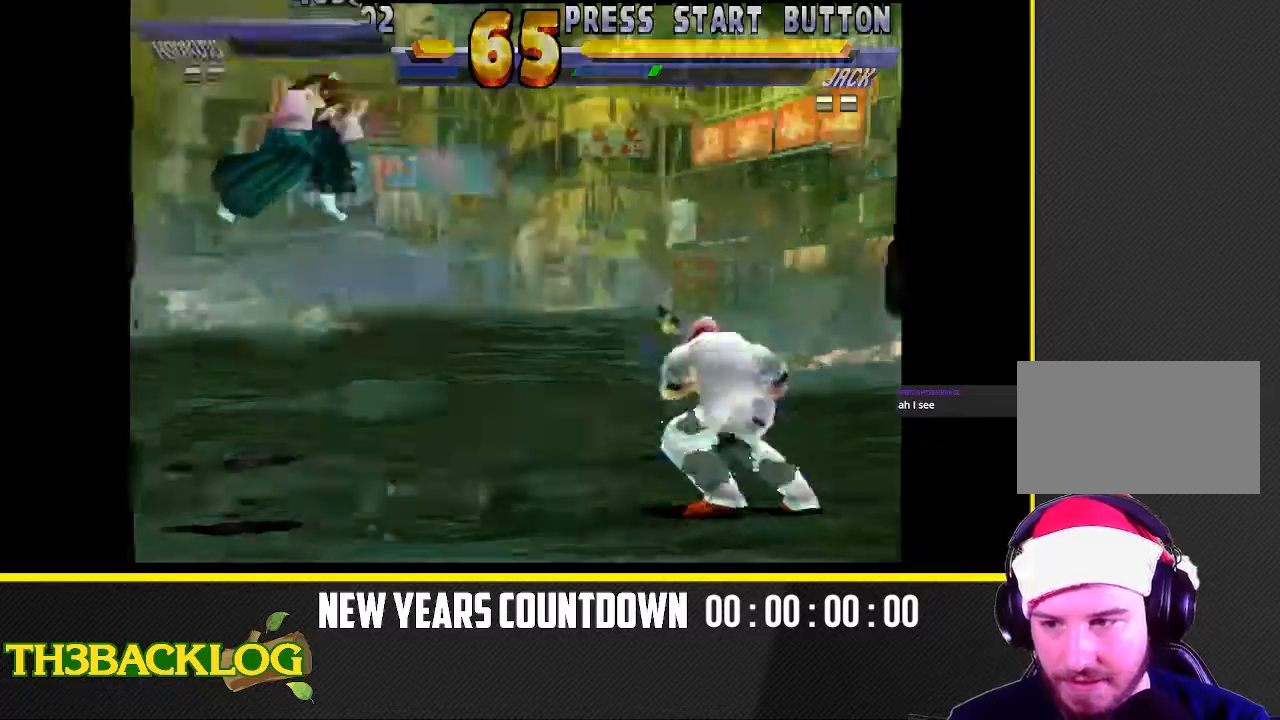
{"buttons": [], "left_stick": "up-right", "events": [[83, "CIRCLE", "up"], [233, "left_stick", "right"], [283, "left_stick", "up-right"]]}
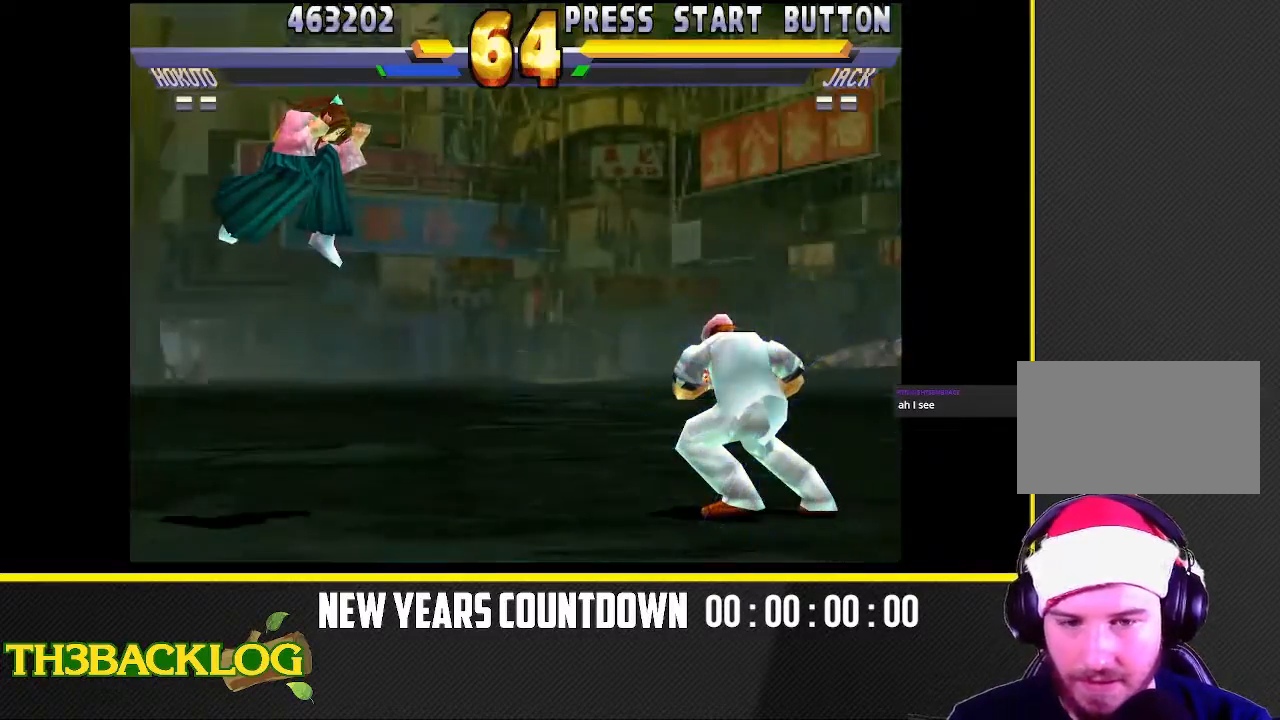
{"buttons": [], "left_stick": "left", "events": [[33, "left_stick", "left"]]}
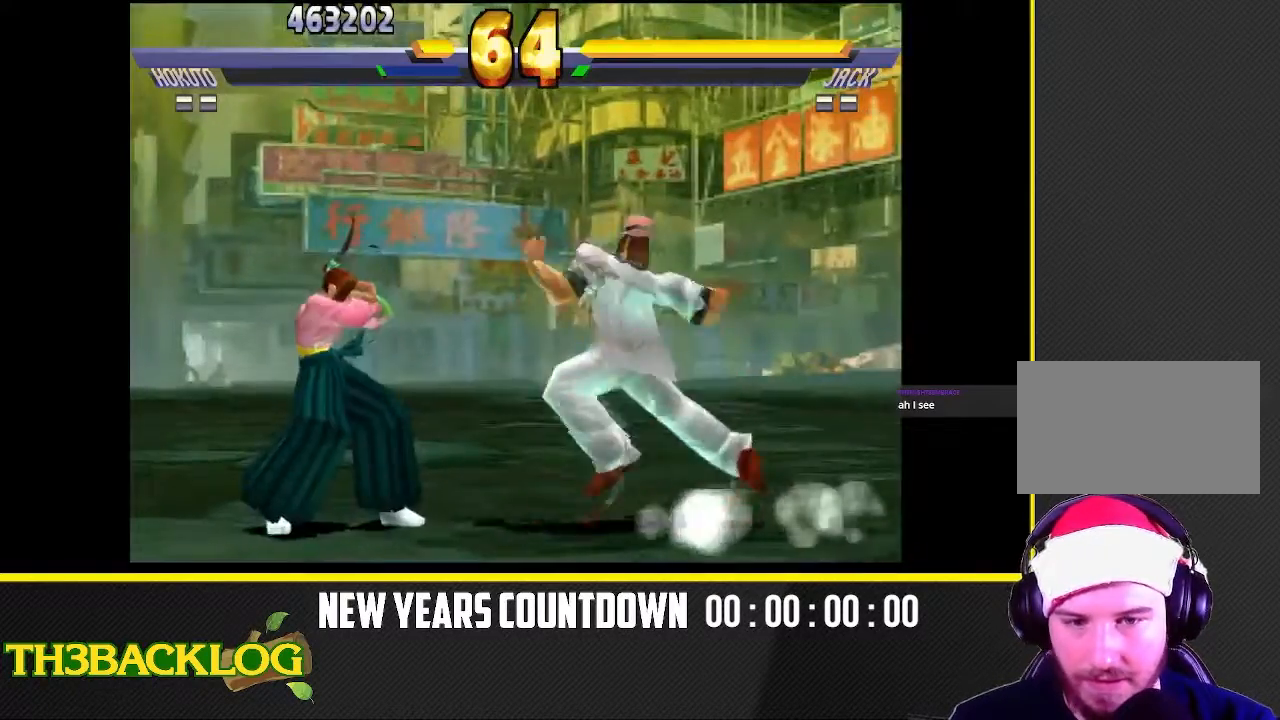
{"buttons": [], "left_stick": "left", "events": []}
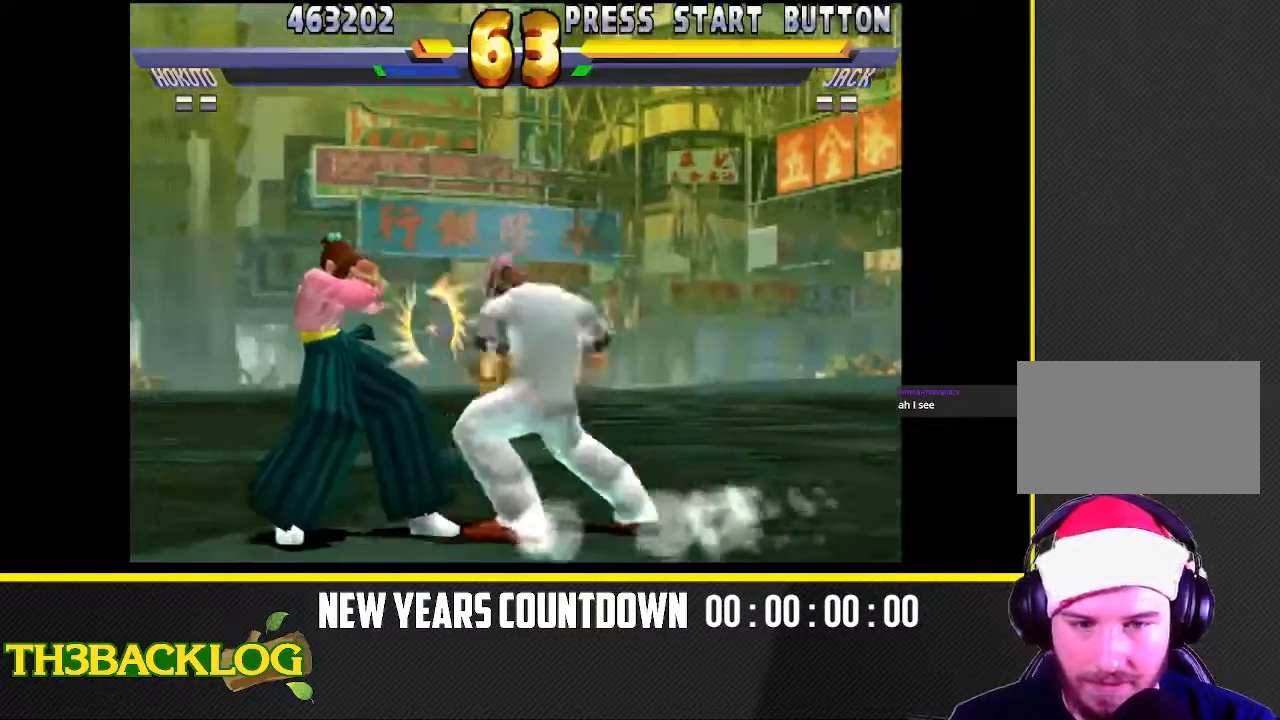
{"buttons": ["CIRCLE"], "left_stick": "down-left", "events": [[217, "left_stick", "down-left"], [383, "CIRCLE", "down"]]}
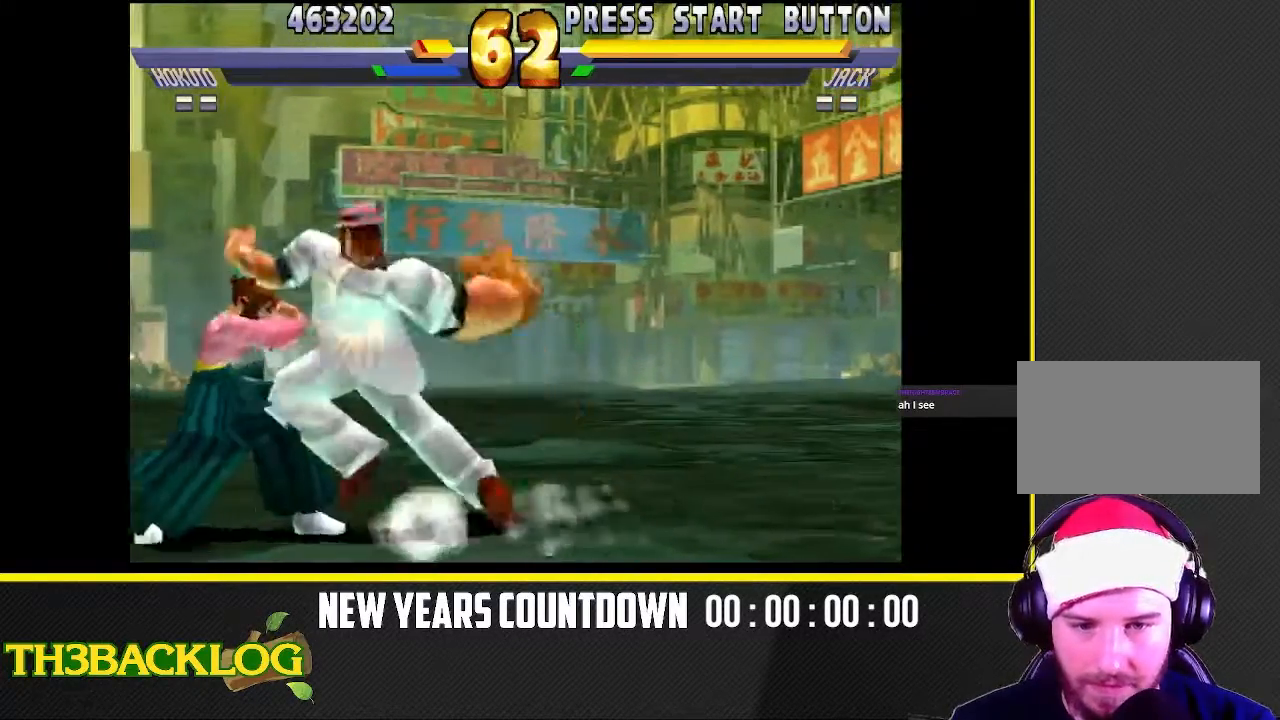
{"buttons": ["CIRCLE"], "left_stick": "down-left", "events": [[33, "CIRCLE", "up"], [117, "CIRCLE", "down"], [217, "CIRCLE", "up"], [300, "CIRCLE", "down"], [383, "CIRCLE", "up"], [483, "CIRCLE", "down"]]}
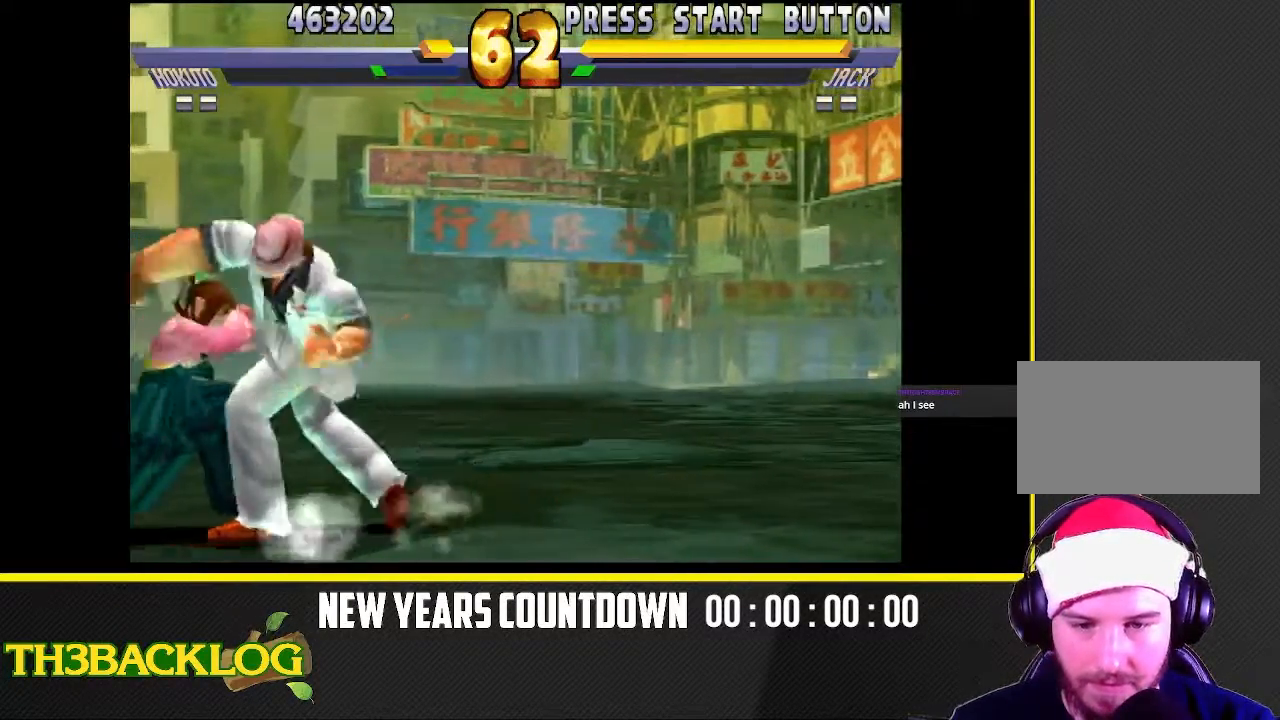
{"buttons": [], "left_stick": "center", "events": [[67, "CIRCLE", "up"], [167, "CIRCLE", "down"], [267, "CIRCLE", "up"], [350, "CIRCLE", "down"], [467, "CIRCLE", "up"], [467, "left_stick", "center"]]}
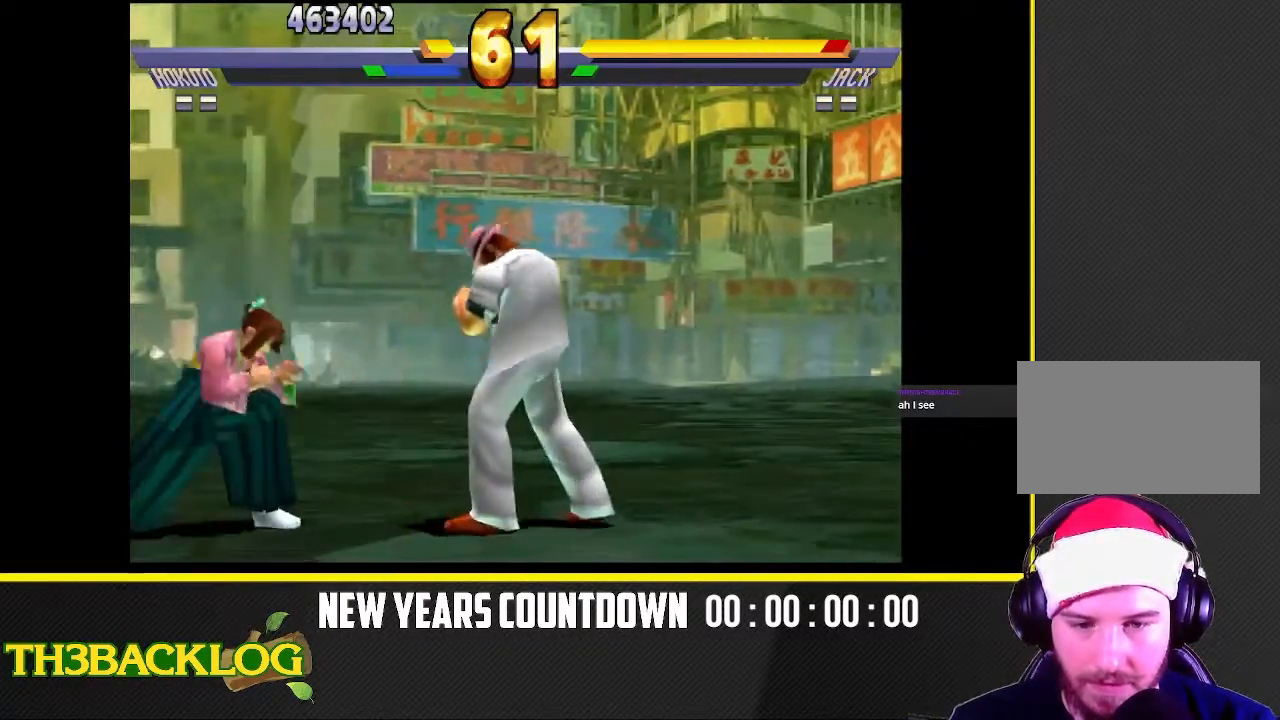
{"buttons": [], "left_stick": "up-right", "events": [[117, "left_stick", "up-right"]]}
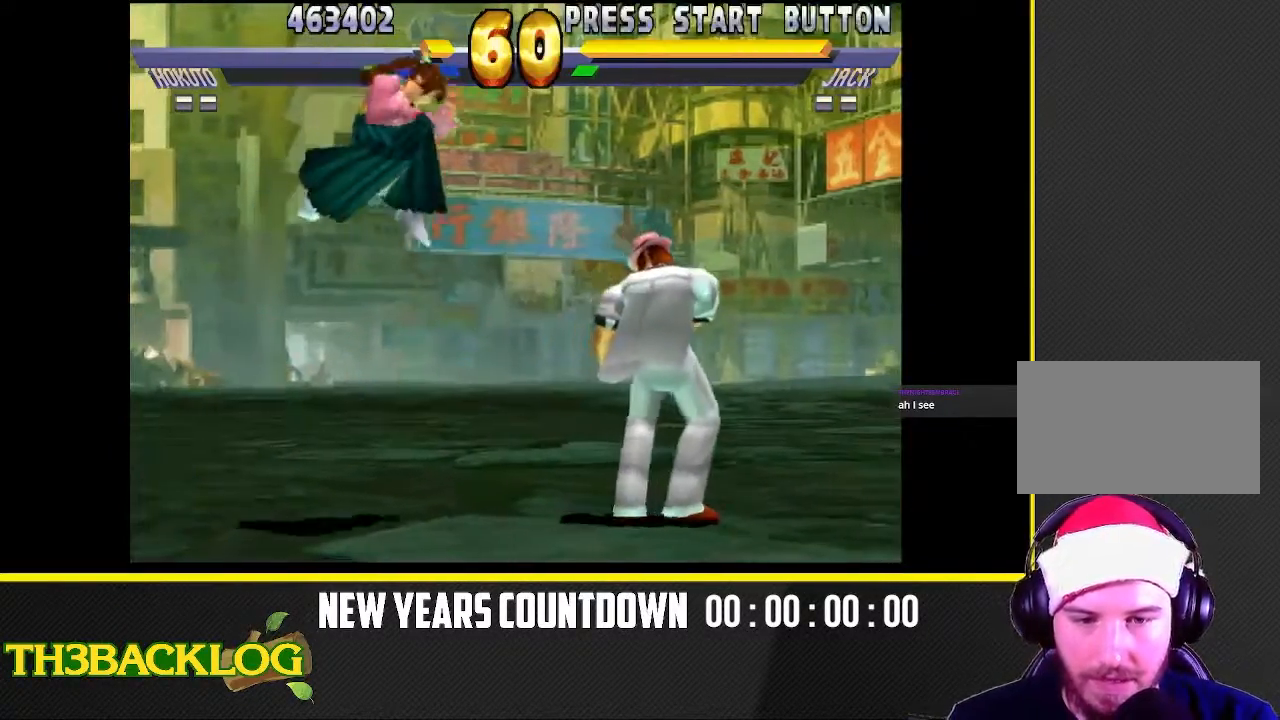
{"buttons": ["CIRCLE"], "left_stick": "left", "events": [[50, "left_stick", "center"], [83, "CIRCLE", "down"], [100, "CIRCLE", "up"], [150, "CIRCLE", "down"], [167, "CIRCLE", "up"], [267, "left_stick", "right"], [400, "CIRCLE", "down"], [417, "CIRCLE", "up"], [417, "left_stick", "down"], [467, "CIRCLE", "down"], [483, "left_stick", "left"]]}
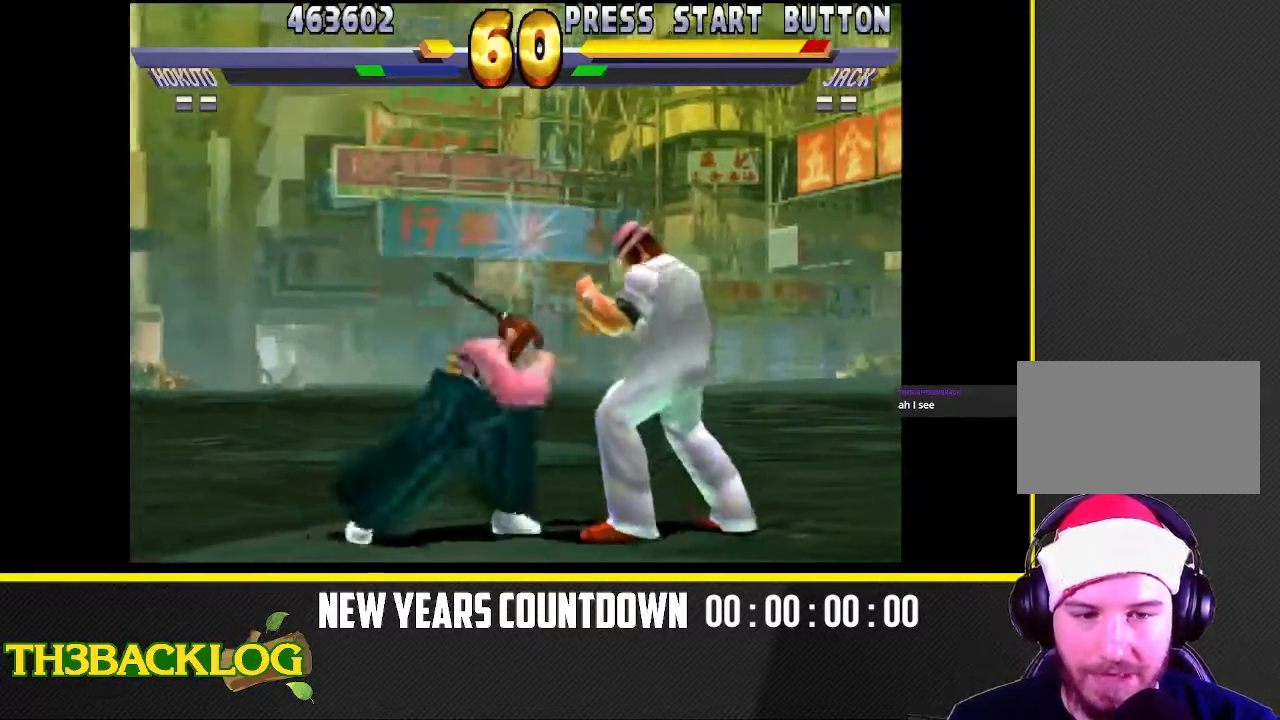
{"buttons": ["CIRCLE"], "left_stick": "down-right", "events": [[17, "CIRCLE", "up"], [100, "left_stick", "down-left"], [167, "CIRCLE", "down"], [183, "CIRCLE", "up"], [233, "CIRCLE", "down"], [250, "left_stick", "down-right"], [267, "CIRCLE", "up"], [300, "left_stick", "up-right"], [400, "left_stick", "down"], [450, "CIRCLE", "down"], [467, "CIRCLE", "up"], [500, "CIRCLE", "down"], [500, "left_stick", "down-right"]]}
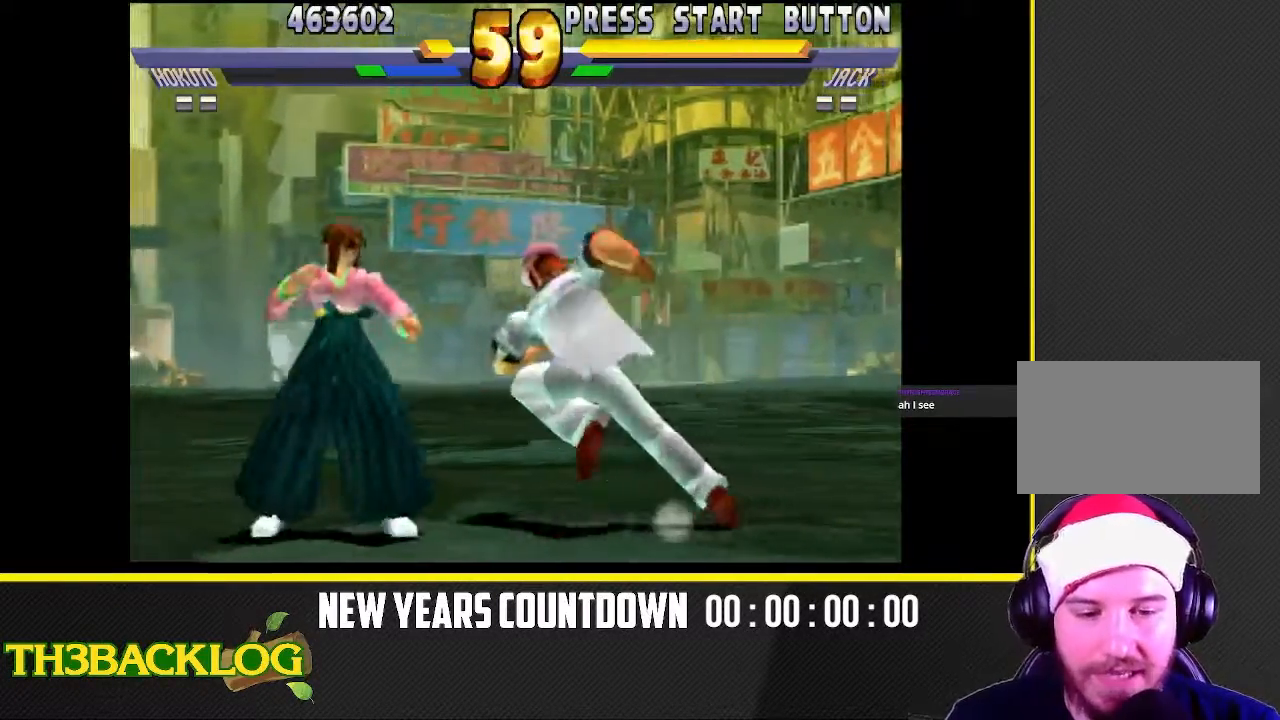
{"buttons": [], "left_stick": "left", "events": [[33, "left_stick", "right"], [50, "CIRCLE", "up"], [183, "CIRCLE", "down"], [217, "left_stick", "center"], [267, "CIRCLE", "up"], [300, "left_stick", "left"]]}